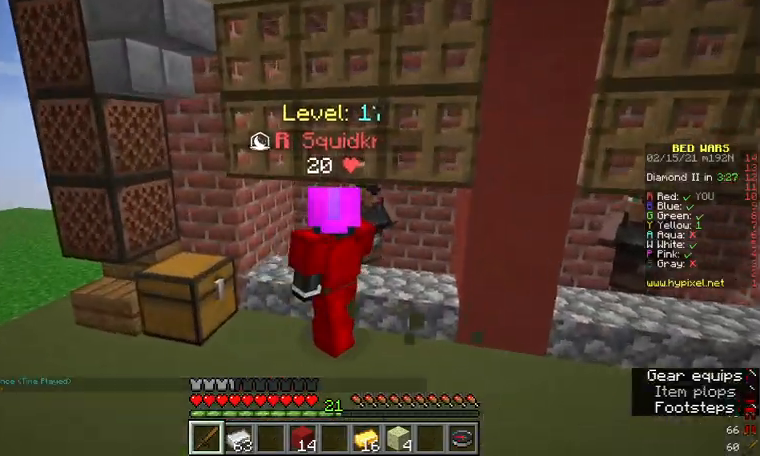
Gameplay with keyboard and mouse; each line is a JSON object with the keys and mouse buttons held at the frame after it. "events" lists presses ("down") and releases ("up") of "a", "d", "s", "w", "mouse_left" and "mouse_right" between this image and that frame as [ms after this image, input, new state], when the widget could be followed in between. "mouse_left", "mouse_right" = the "left", "right" buttons of the "mouse" list. No other keys are recorded. Fast repeated clicks can show as one long hold. Mouse movement is not recorded.
{"keys": [], "mouse": [], "events": [[267, "mouse_right", "down"], [367, "mouse_right", "up"]]}
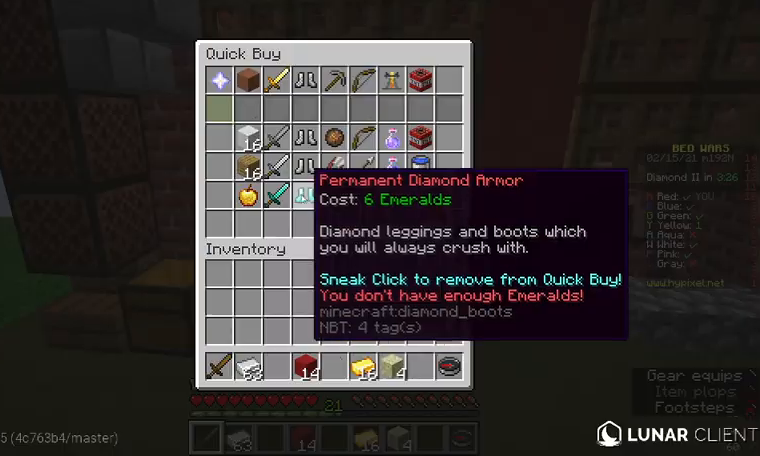
{"keys": [], "mouse": [], "events": []}
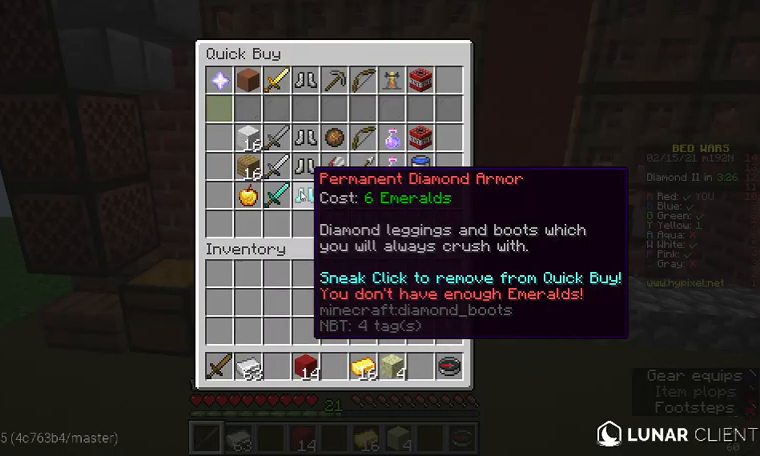
{"keys": [], "mouse": [], "events": []}
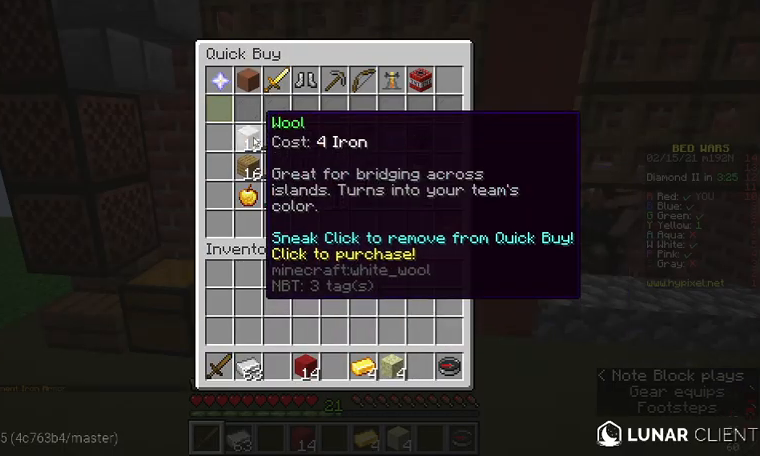
{"keys": [], "mouse": [], "events": []}
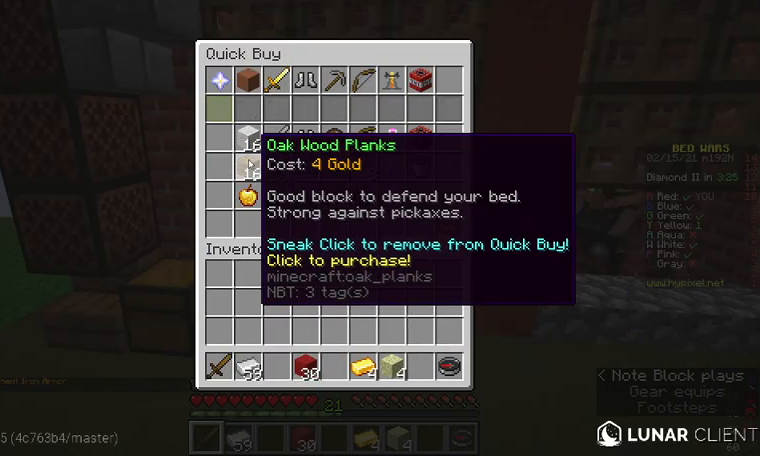
{"keys": [], "mouse": [], "events": []}
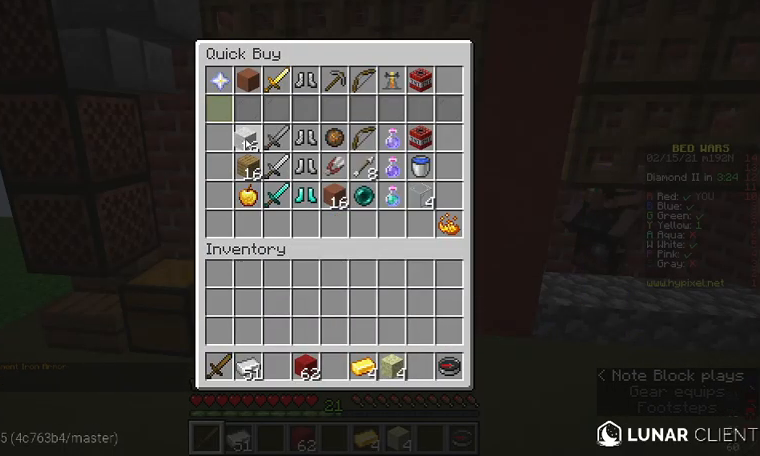
{"keys": [], "mouse": [], "events": []}
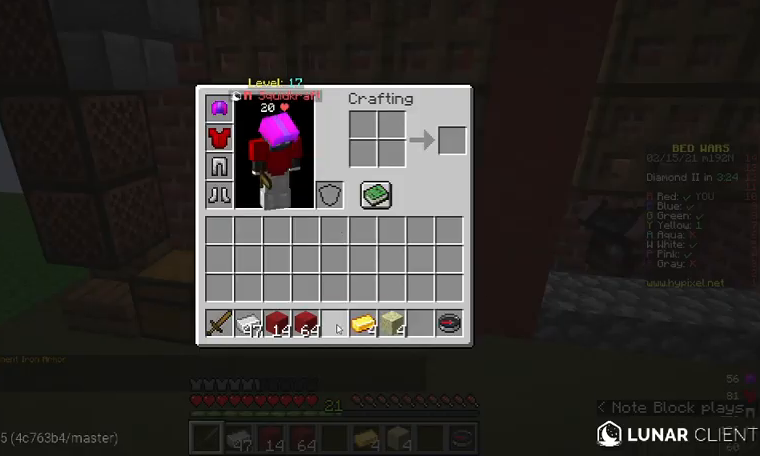
{"keys": [], "mouse": [], "events": []}
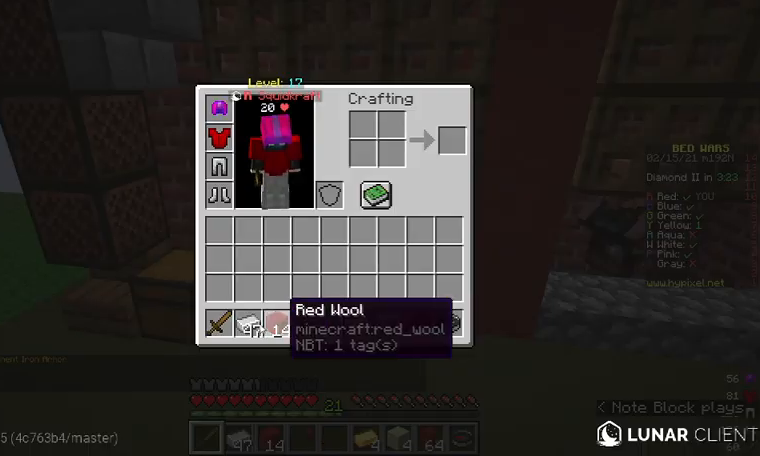
{"keys": ["a", "w"], "mouse": []}
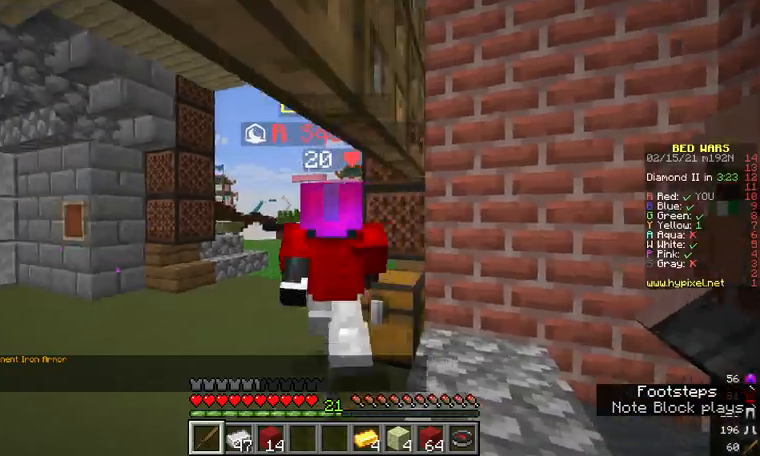
{"keys": ["w"], "mouse": [], "events": [[233, "a", "up"]]}
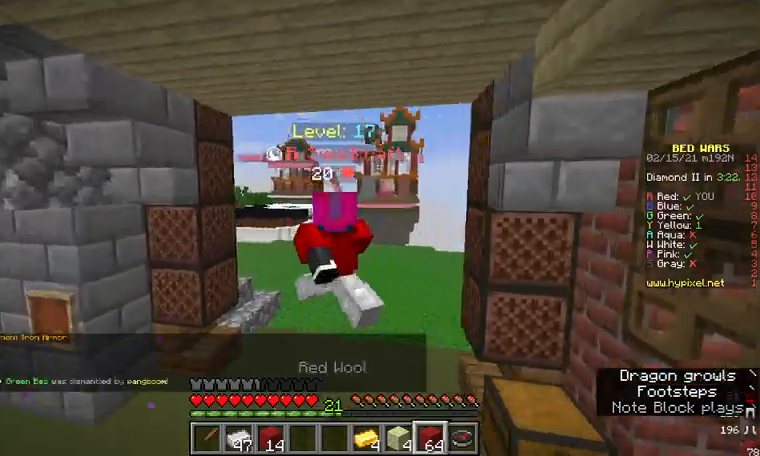
{"keys": ["w"], "mouse": [], "events": [[200, "d", "down"], [367, "d", "up"]]}
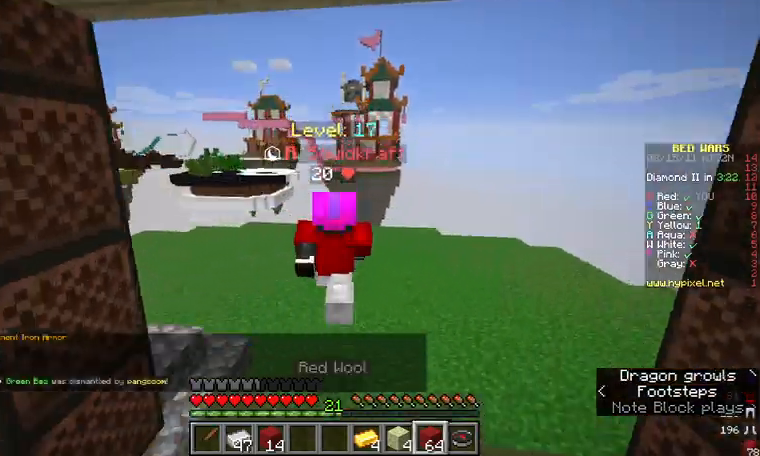
{"keys": ["w"], "mouse": [], "events": []}
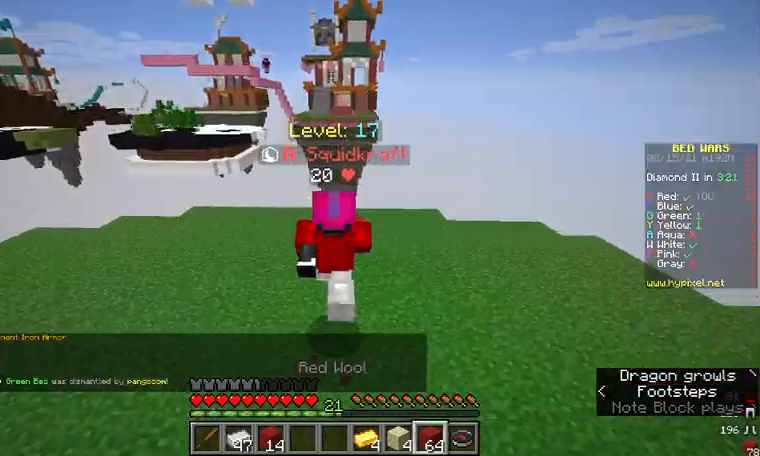
{"keys": ["w"], "mouse": [], "events": []}
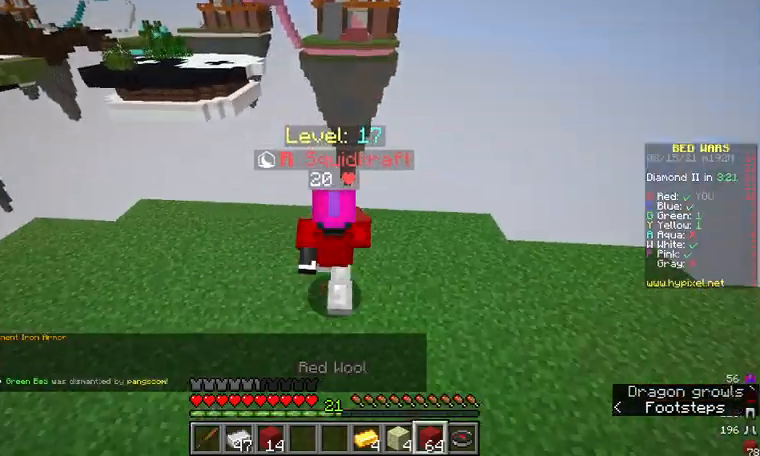
{"keys": ["d", "w"], "mouse": [], "events": [[267, "d", "down"]]}
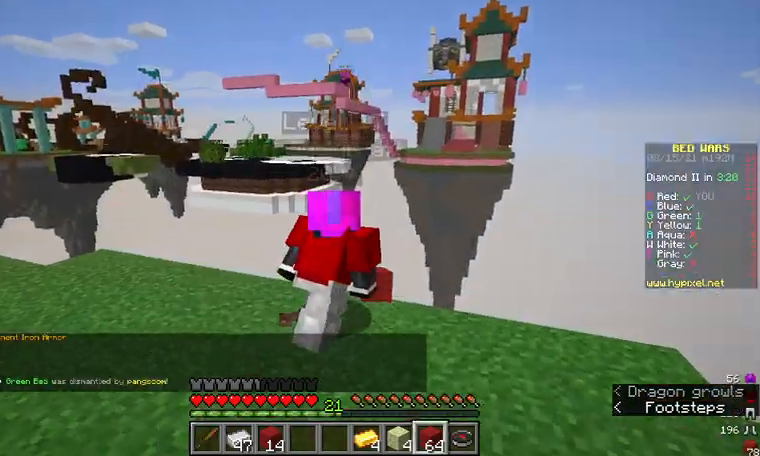
{"keys": ["d", "s"], "mouse": [], "events": [[167, "w", "up"], [467, "s", "down"]]}
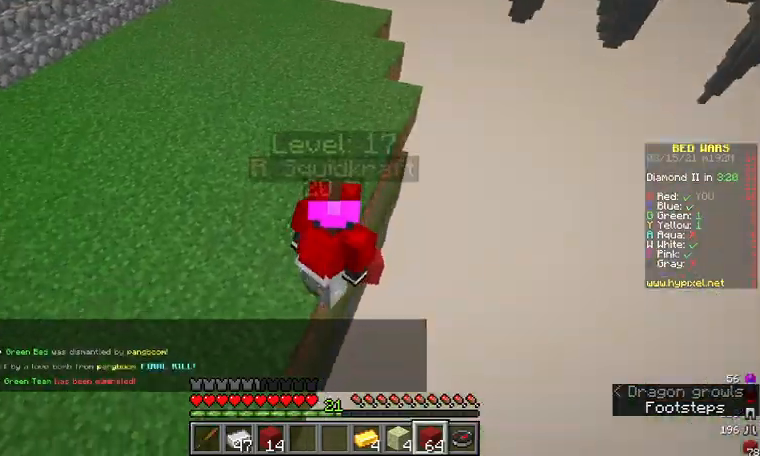
{"keys": ["d", "s"], "mouse": [], "events": [[233, "a", "down"], [300, "mouse_right", "down"], [367, "mouse_right", "up"], [500, "a", "up"]]}
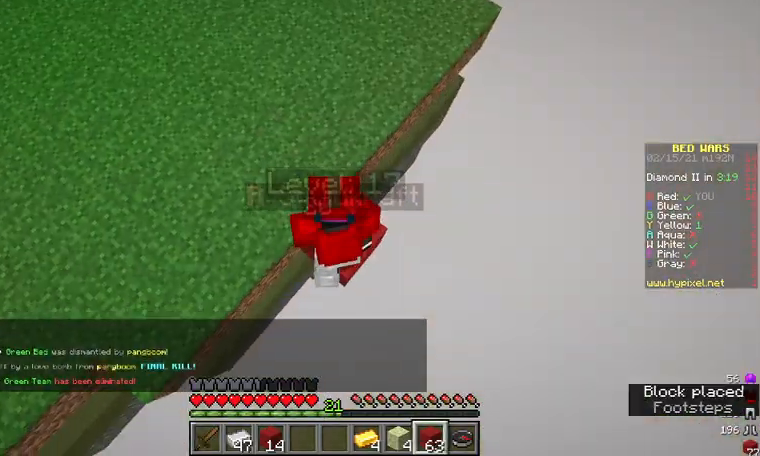
{"keys": ["d", "s"], "mouse": [], "events": [[300, "a", "down"], [433, "a", "up"]]}
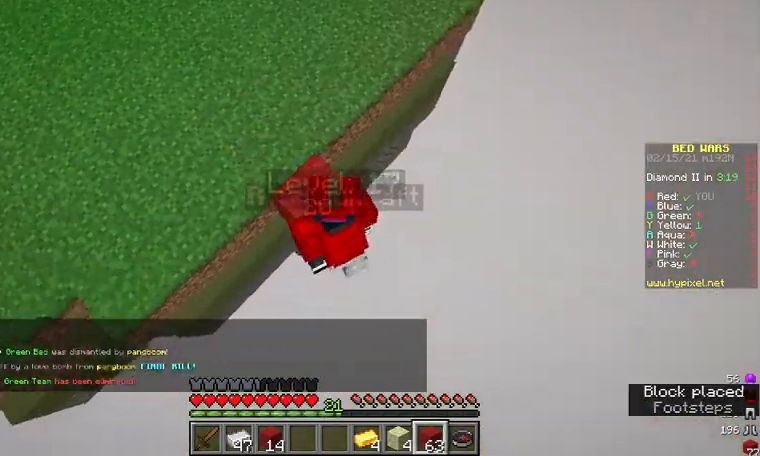
{"keys": ["d", "s"], "mouse": [], "events": [[33, "mouse_right", "down"], [100, "mouse_right", "up"]]}
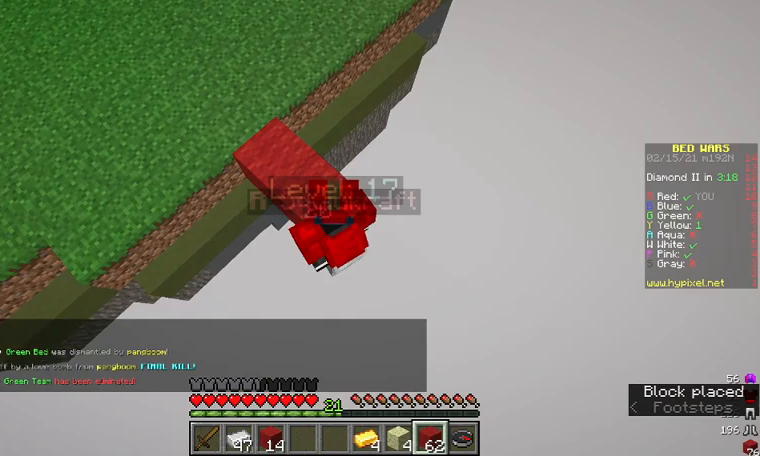
{"keys": ["d", "s"], "mouse": ["right"], "events": [[67, "mouse_right", "down"], [133, "mouse_right", "up"], [467, "mouse_right", "down"]]}
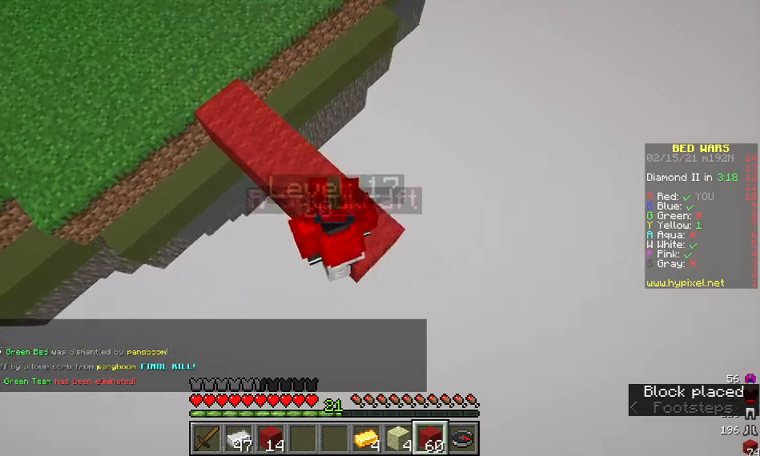
{"keys": ["d", "s"], "mouse": [], "events": [[67, "mouse_right", "up"], [333, "mouse_right", "down"], [433, "mouse_right", "up"]]}
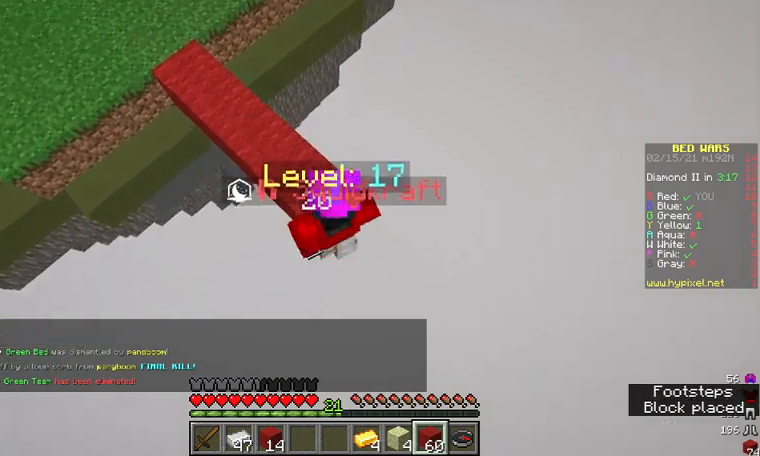
{"keys": [], "mouse": ["right"], "events": [[167, "mouse_right", "down"], [267, "mouse_right", "up"], [367, "s", "up"], [400, "d", "up"], [467, "mouse_right", "down"]]}
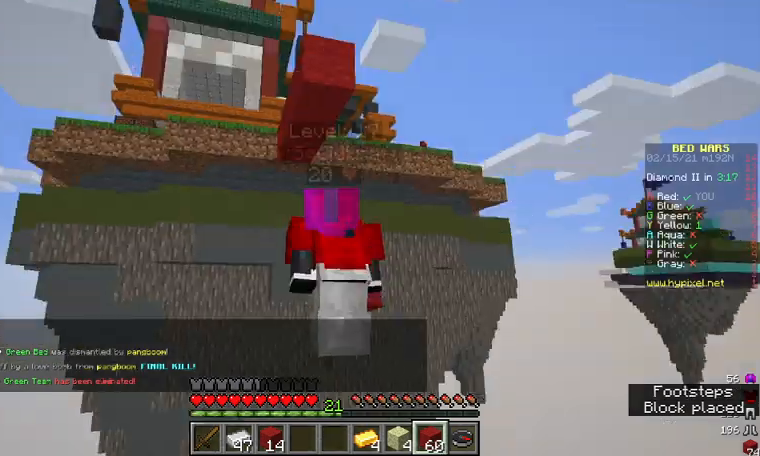
{"keys": ["w"], "mouse": [], "events": [[100, "mouse_right", "up"], [167, "mouse_right", "down"], [167, "w", "down"], [267, "mouse_right", "up"], [300, "mouse_right", "down"], [433, "mouse_right", "up"]]}
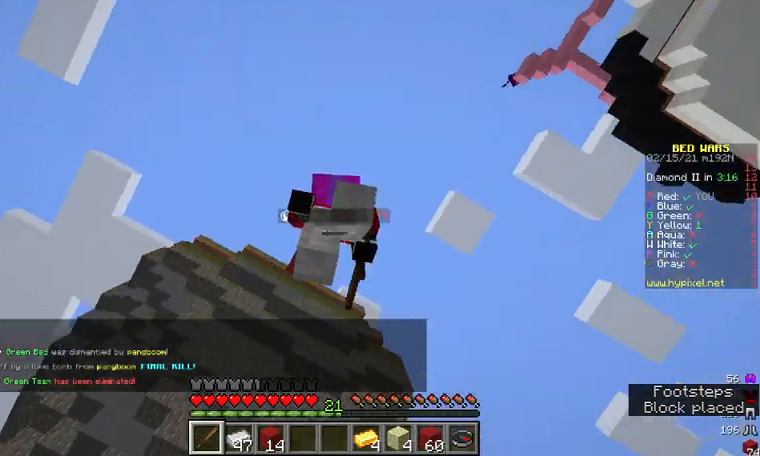
{"keys": ["w"], "mouse": ["left"], "events": [[167, "mouse_left", "down"]]}
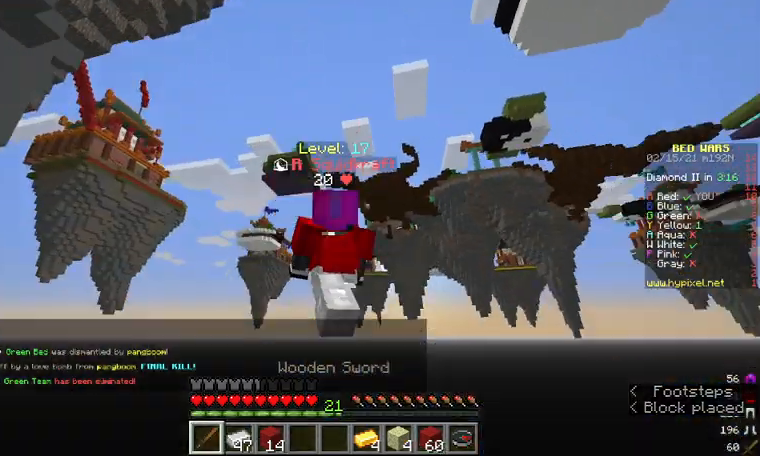
{"keys": ["w"], "mouse": [], "events": [[67, "mouse_left", "up"], [167, "mouse_left", "down"], [233, "mouse_left", "up"], [300, "mouse_left", "down"], [400, "mouse_left", "up"]]}
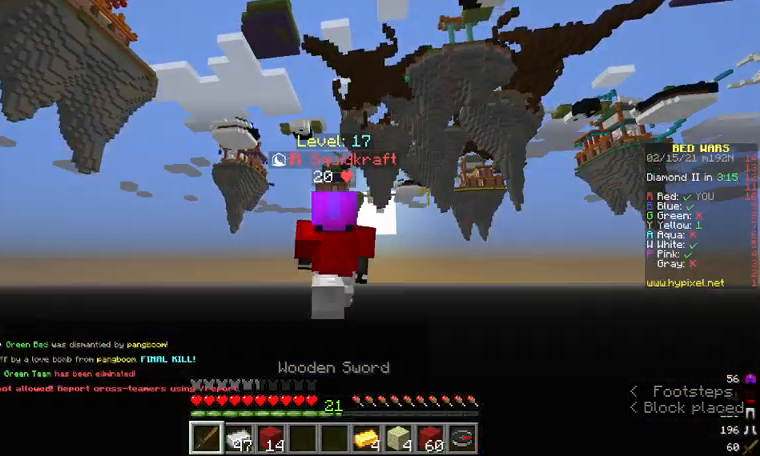
{"keys": [], "mouse": [], "events": [[467, "w", "up"]]}
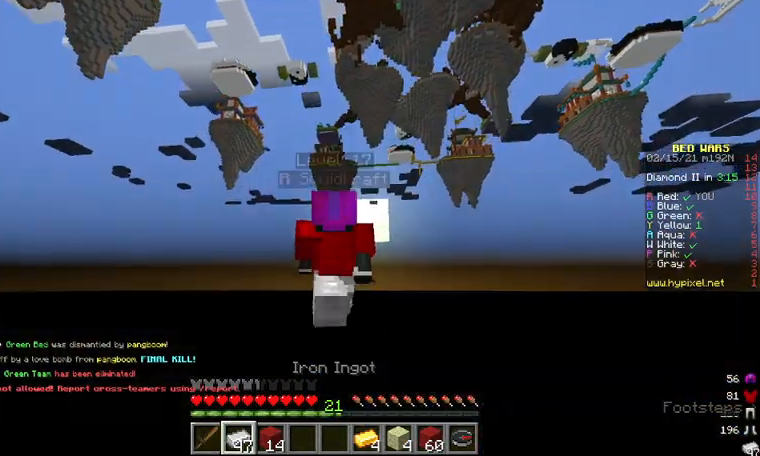
{"keys": [], "mouse": [], "events": []}
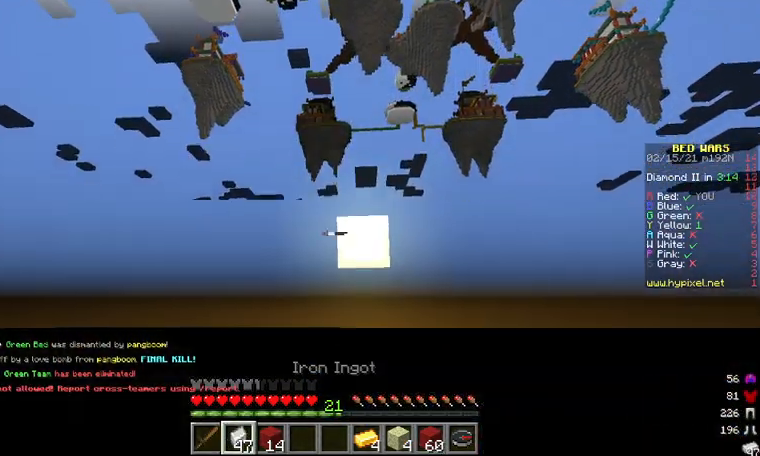
{"keys": [], "mouse": [], "events": []}
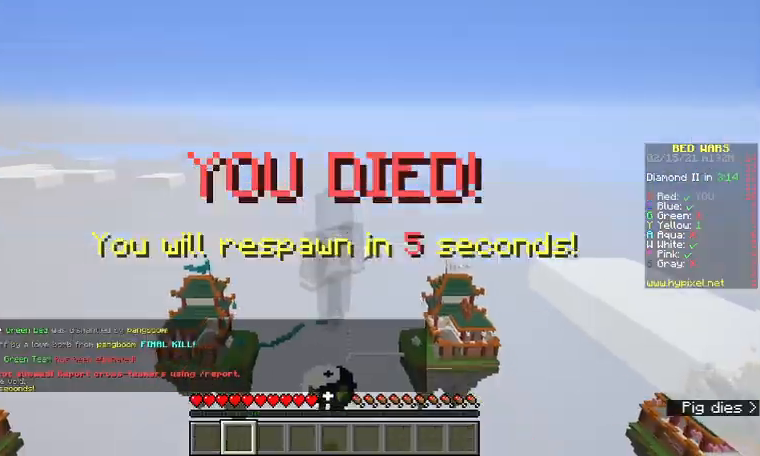
{"keys": [], "mouse": [], "events": [[300, "mouse_right", "down"], [367, "mouse_right", "up"]]}
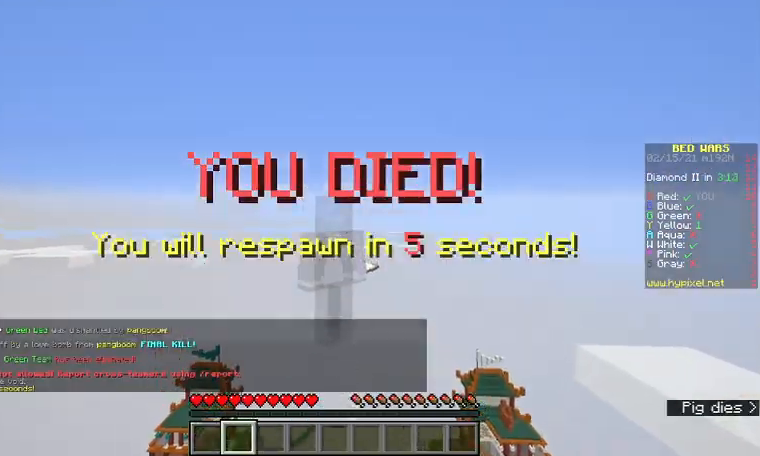
{"keys": [], "mouse": [], "events": [[33, "mouse_right", "down"], [133, "mouse_right", "up"]]}
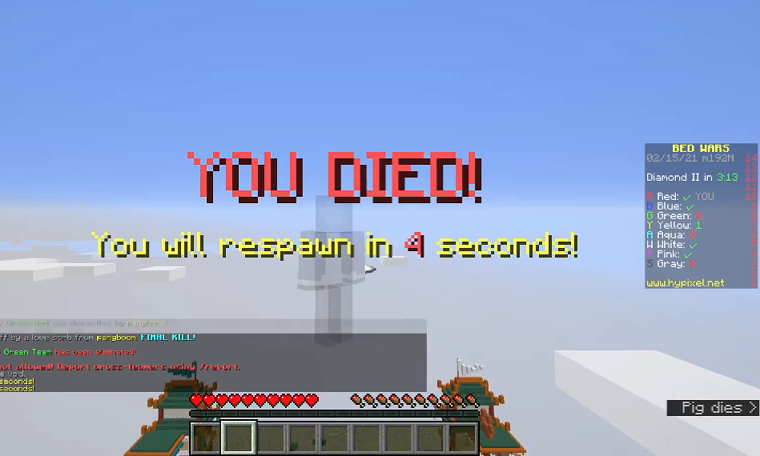
{"keys": [], "mouse": [], "events": [[367, "mouse_right", "down"], [433, "mouse_right", "up"]]}